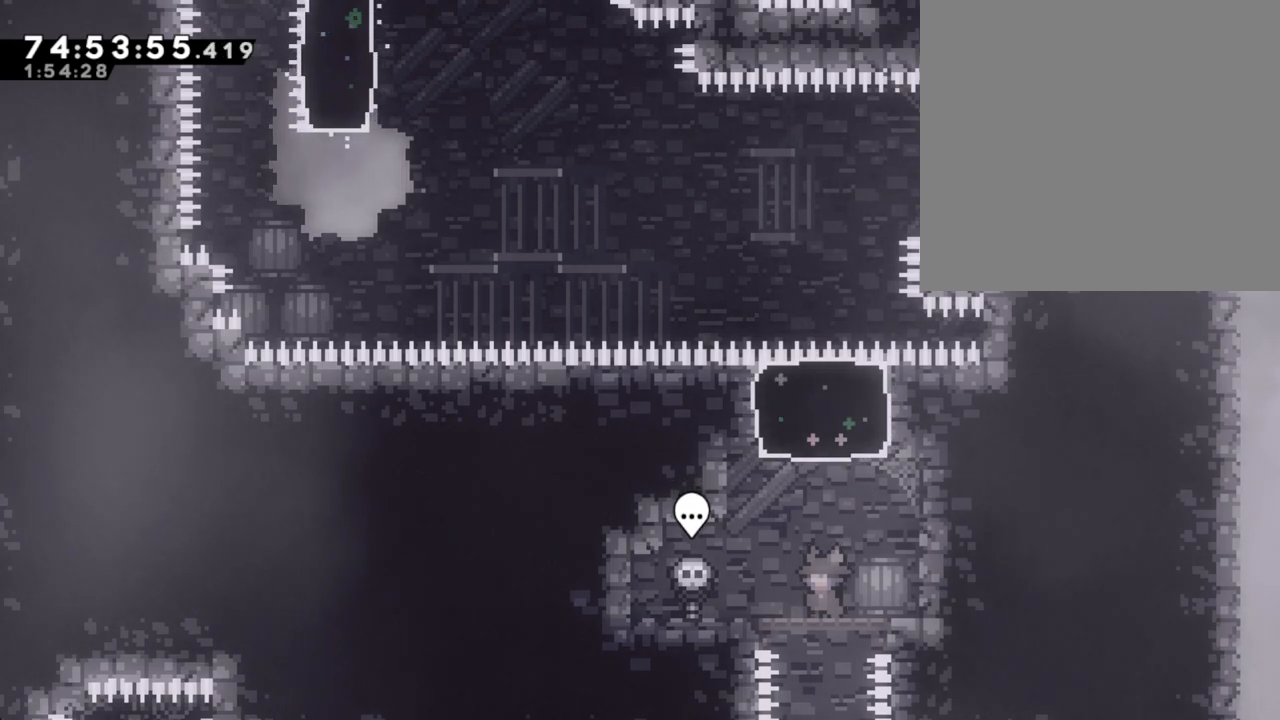
Gameplay with a controller (Nintendo layout); each line is a JSON object with the inputs held at the frame after it. "events" lists button and stick changes between this image and that frame as [ms after this image, input, new state], when the widget could be followed in between. Not read: L1 L3 R1 R3.
{"buttons": [], "left_stick": "center", "right_stick": "center", "events": [[368, "A", "down"], [502, "A", "up"]]}
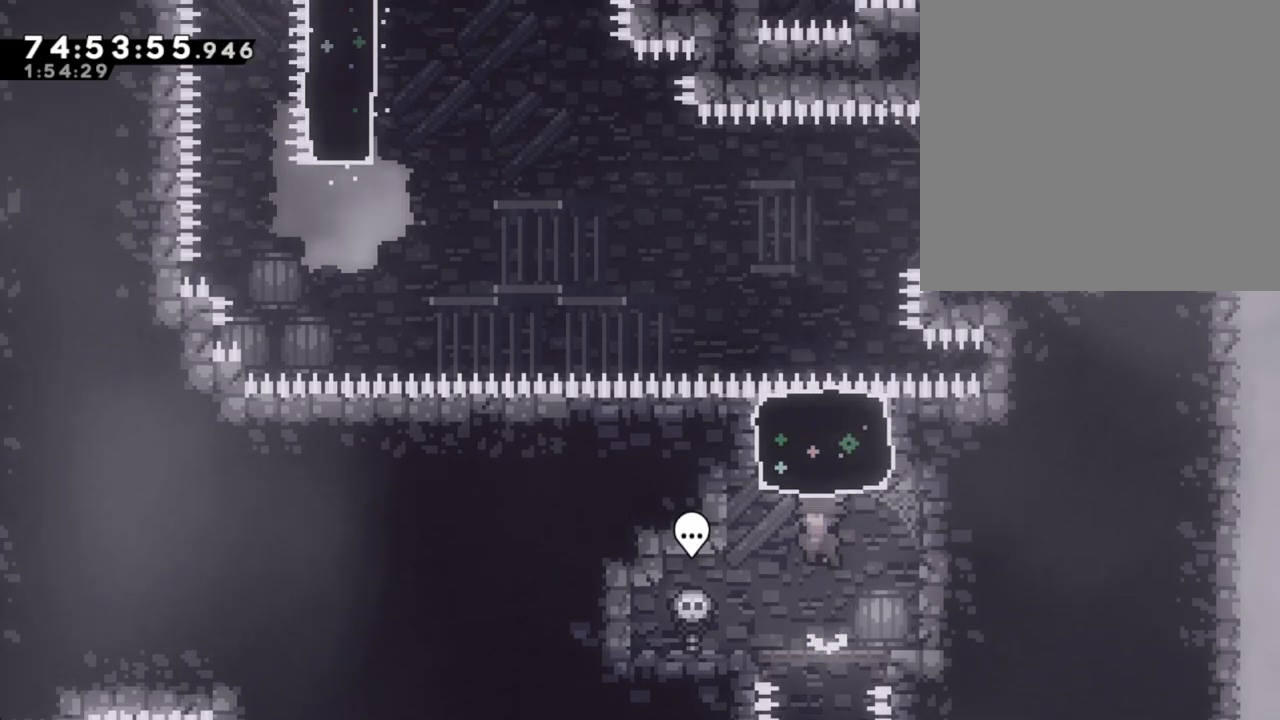
{"buttons": [], "left_stick": "center", "right_stick": "center", "events": [[17, "L2", "down"], [34, "left_stick", "up"], [117, "X", "down"], [168, "L2", "up"], [335, "X", "up"], [419, "left_stick", "center"]]}
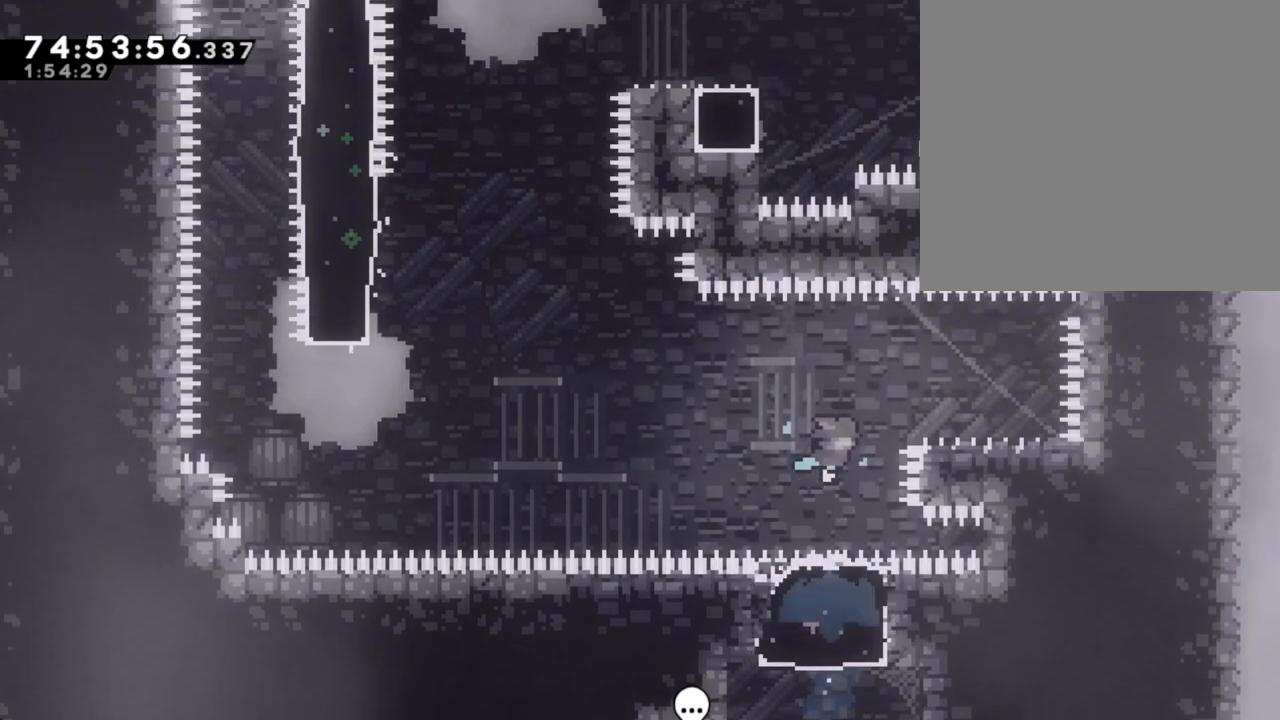
{"buttons": ["X"], "left_stick": "right", "right_stick": "center", "events": [[352, "left_stick", "right"], [368, "X", "down"]]}
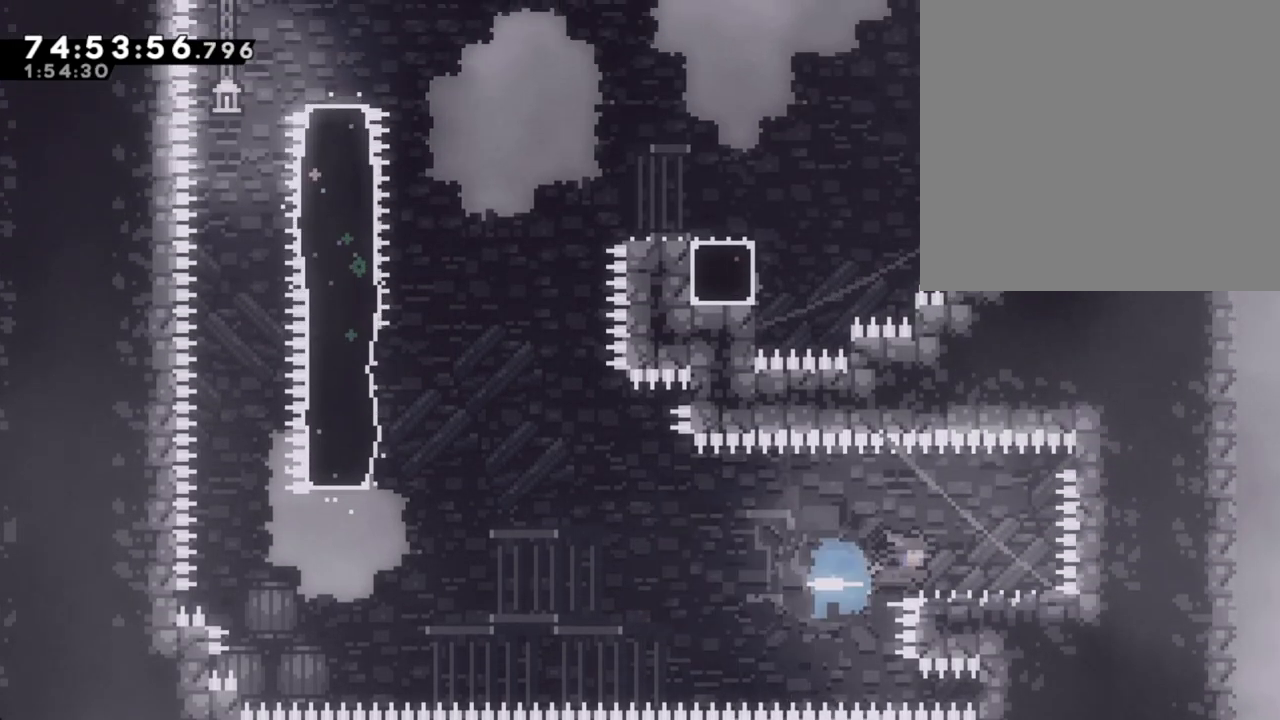
{"buttons": ["A"], "left_stick": "left", "right_stick": "center", "events": [[16, "X", "up"], [16, "left_stick", "left"], [100, "A", "down"]]}
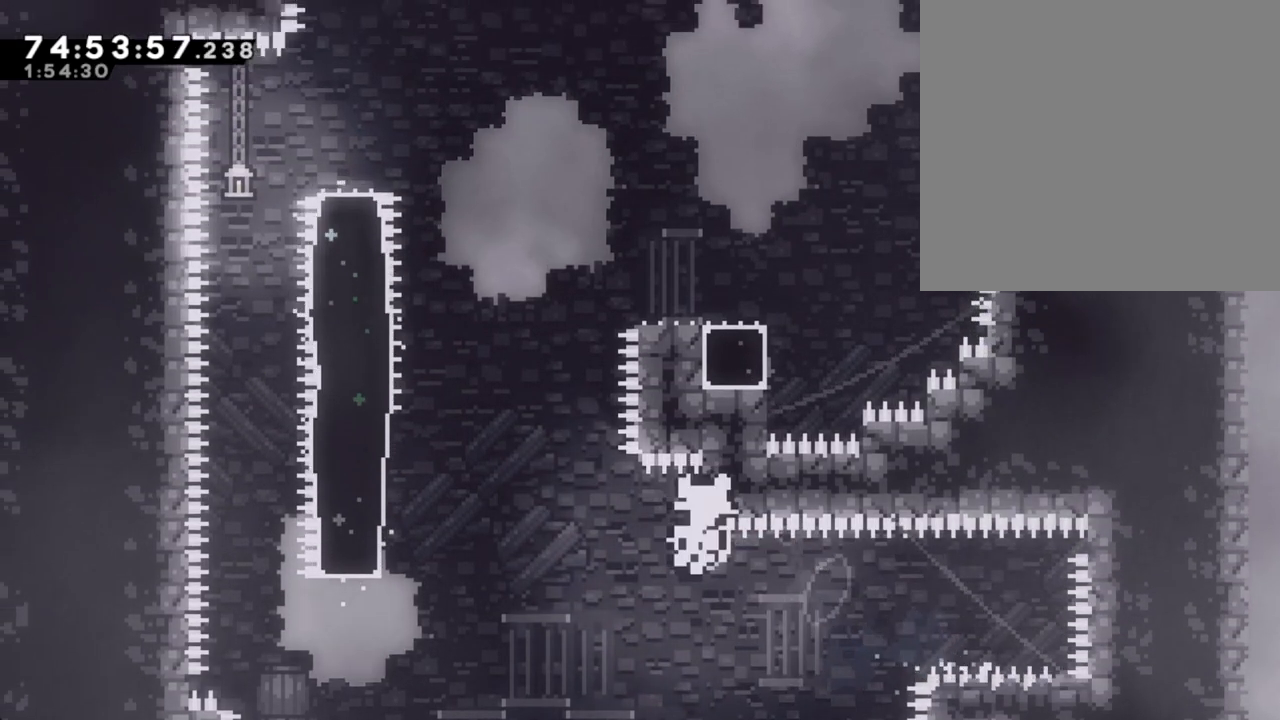
{"buttons": [], "left_stick": "center", "right_stick": "center", "events": [[84, "A", "up"], [151, "left_stick", "up-left"], [302, "A", "down"], [319, "left_stick", "center"], [402, "A", "up"]]}
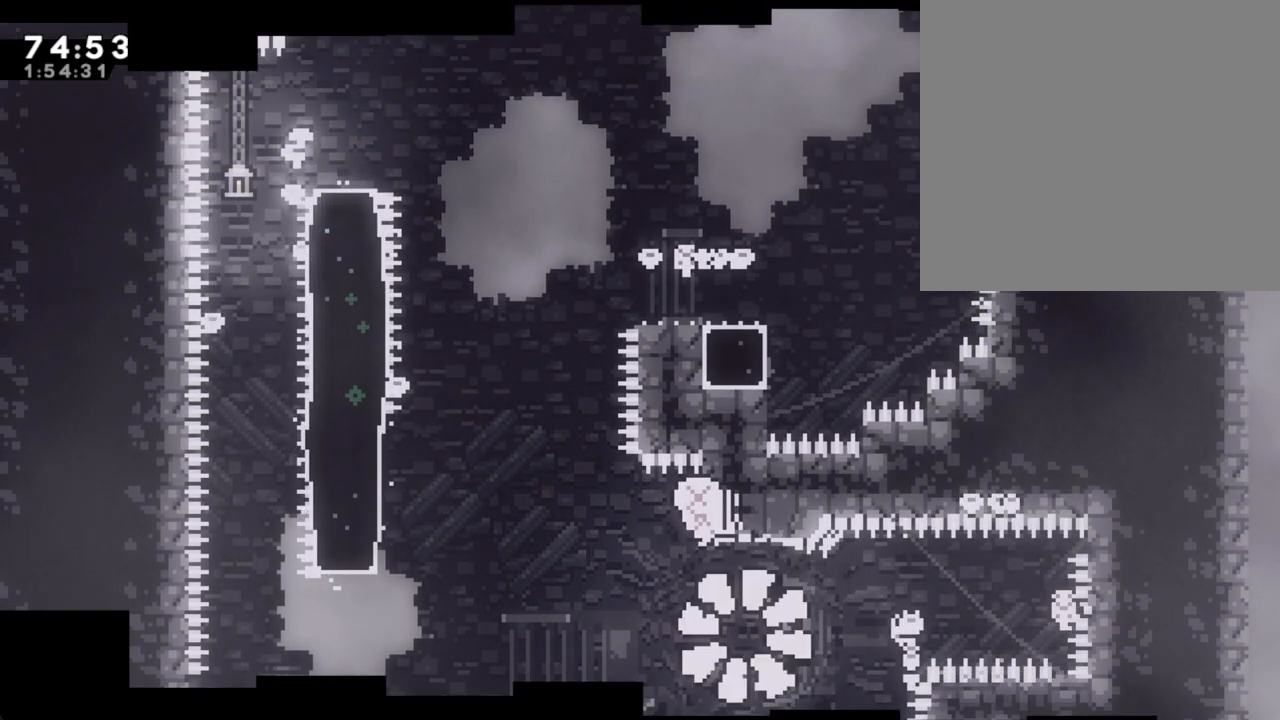
{"buttons": [], "left_stick": "center", "right_stick": "center", "events": []}
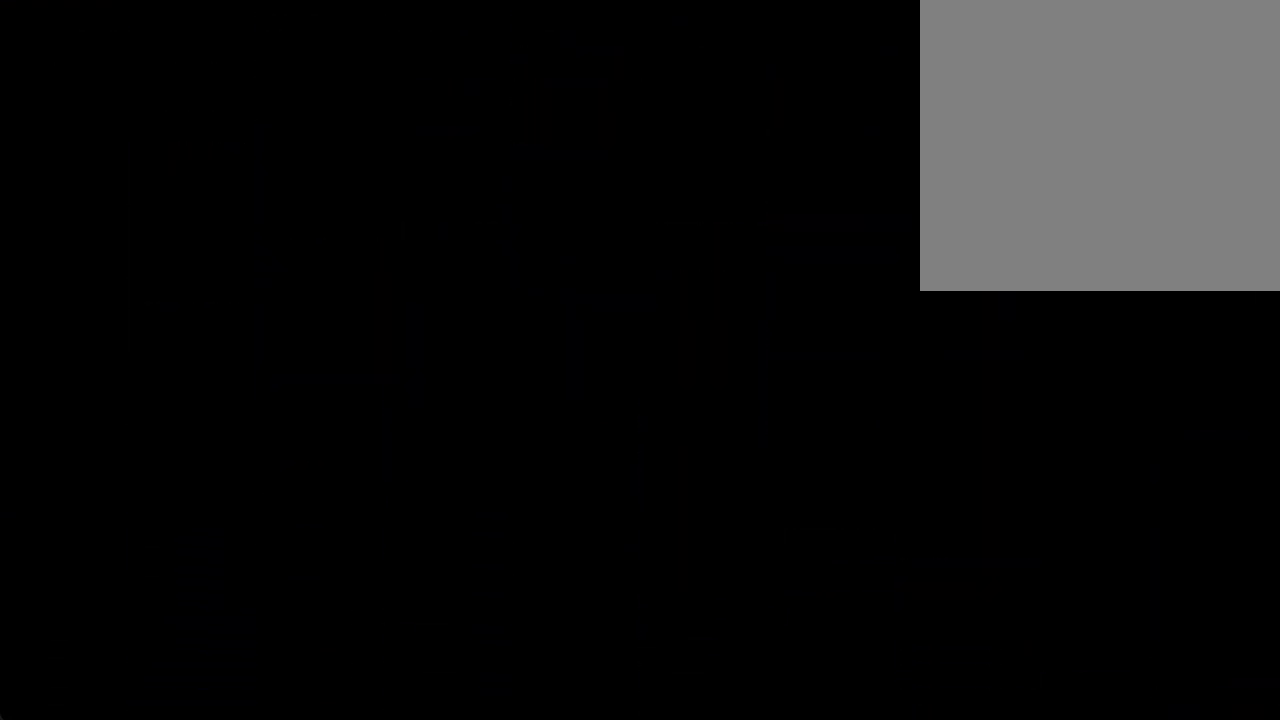
{"buttons": [], "left_stick": "center", "right_stick": "center", "events": []}
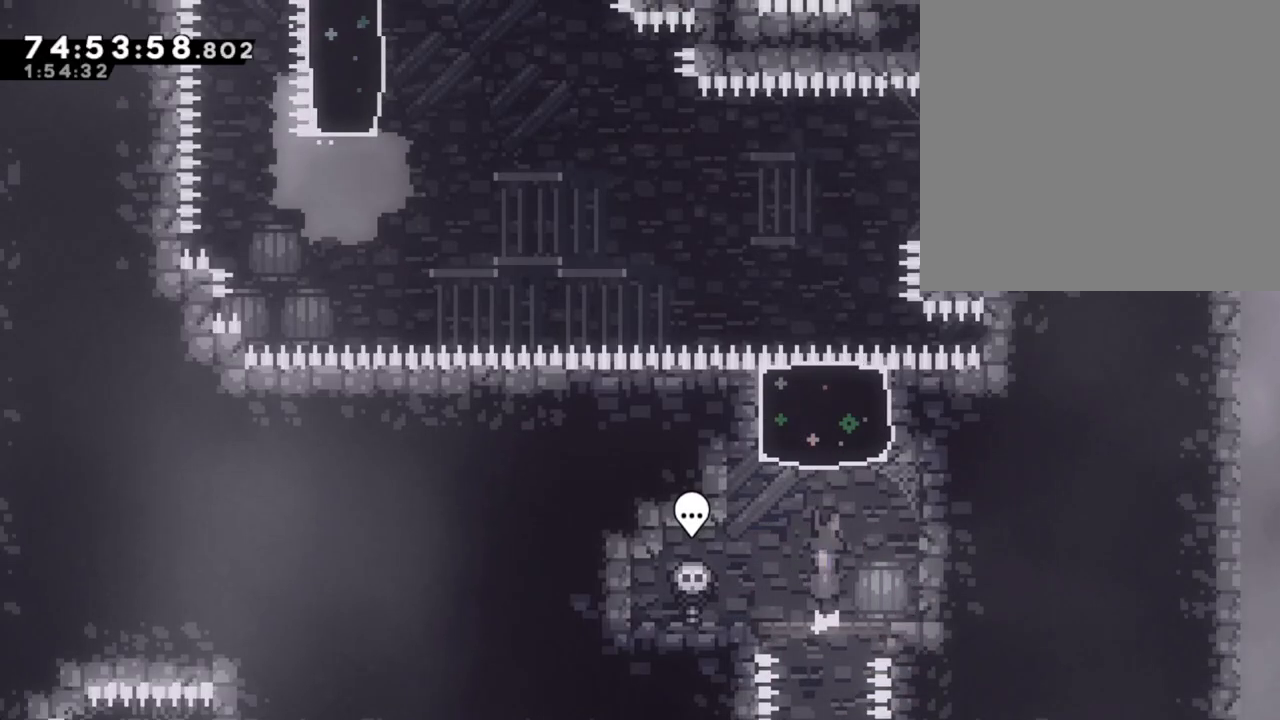
{"buttons": [], "left_stick": "up", "right_stick": "center", "events": [[17, "A", "down"], [50, "left_stick", "right"], [151, "A", "up"], [184, "left_stick", "up"], [218, "X", "down"], [436, "X", "up"]]}
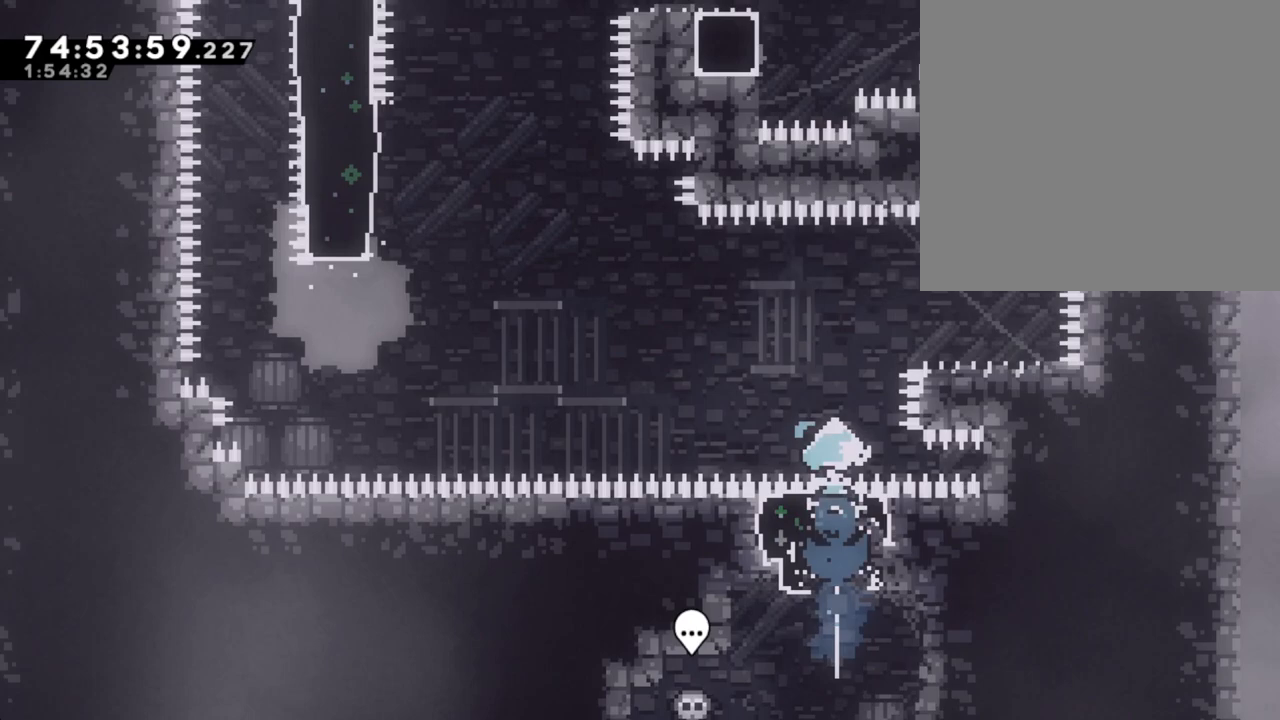
{"buttons": [], "left_stick": "right", "right_stick": "center", "events": [[33, "left_stick", "center"], [167, "left_stick", "right"]]}
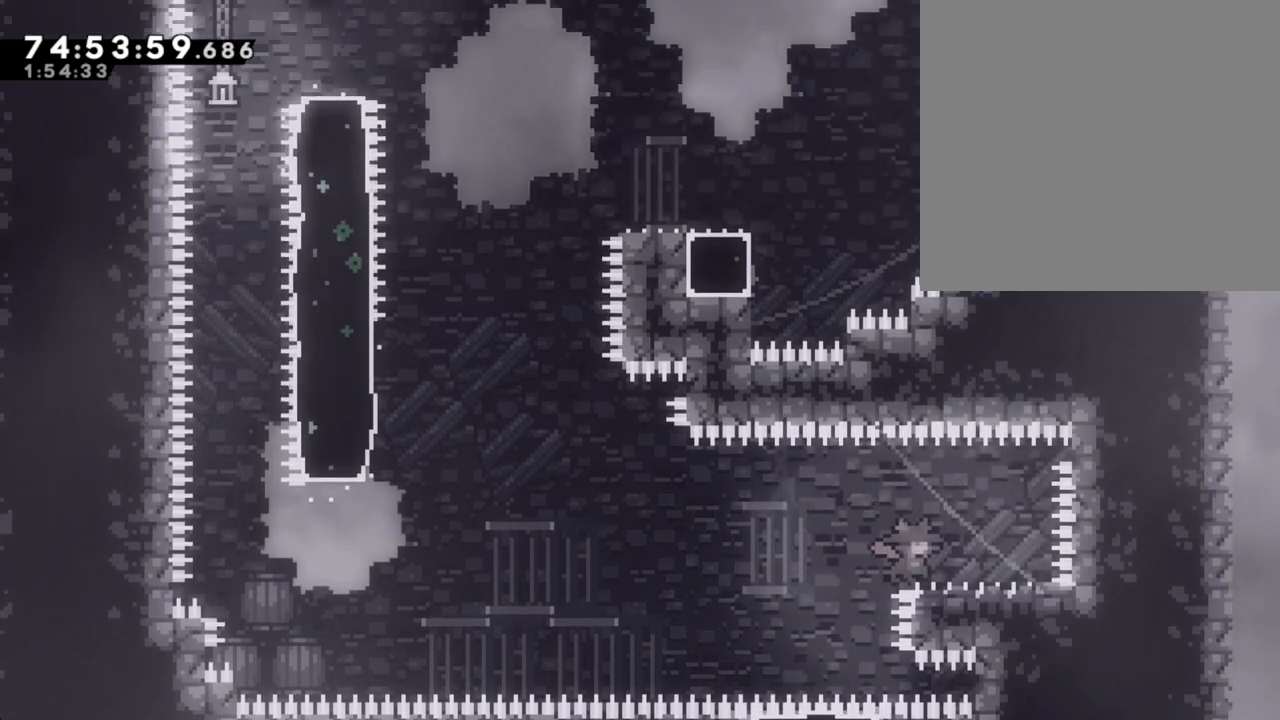
{"buttons": [], "left_stick": "center", "right_stick": "center", "events": [[100, "left_stick", "center"], [284, "left_stick", "right"], [469, "left_stick", "center"]]}
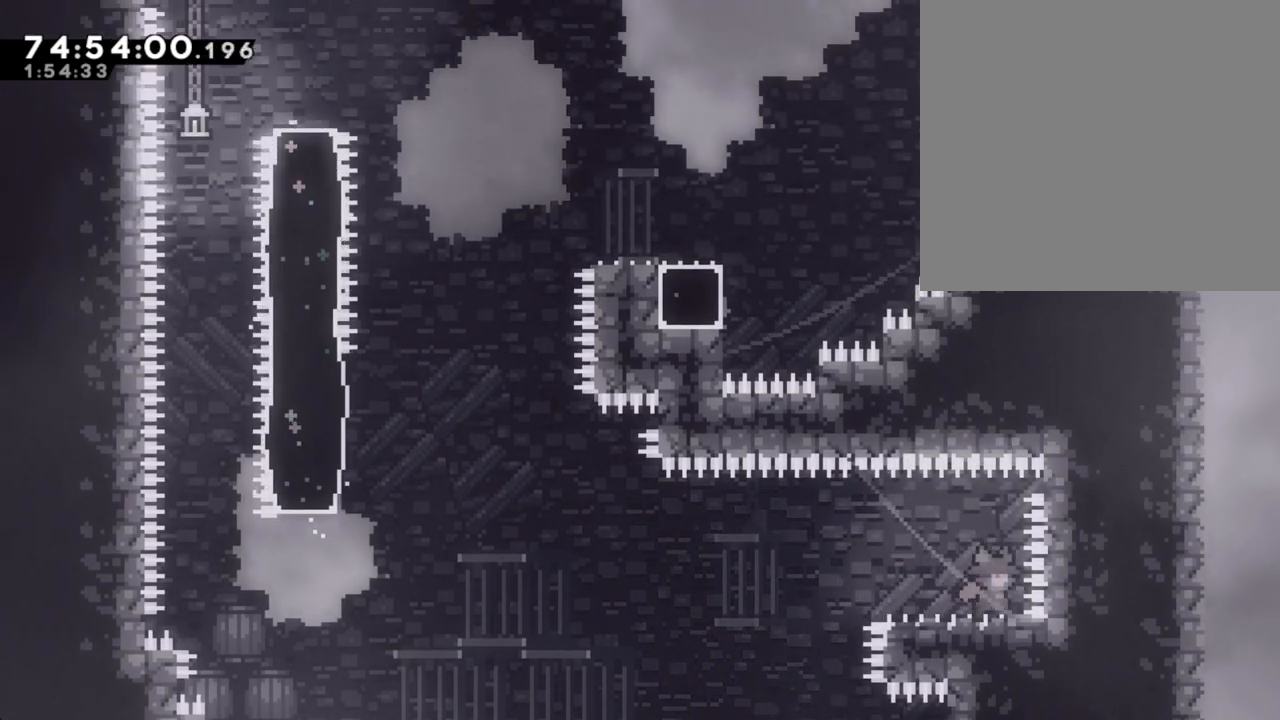
{"buttons": ["A"], "left_stick": "left", "right_stick": "center", "events": [[235, "left_stick", "down-left"], [252, "X", "down"], [352, "X", "up"], [436, "A", "down"], [486, "left_stick", "left"]]}
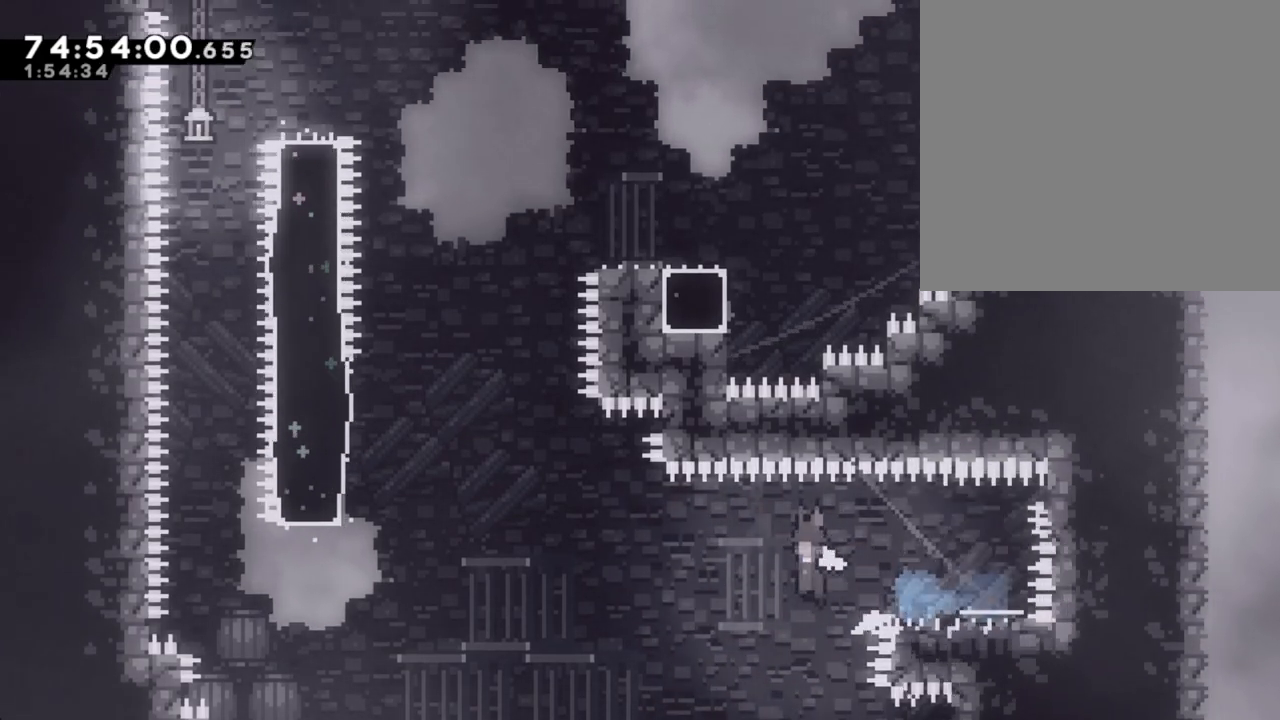
{"buttons": ["X"], "left_stick": "up", "right_stick": "center", "events": [[469, "A", "up"], [486, "left_stick", "up"], [503, "X", "down"]]}
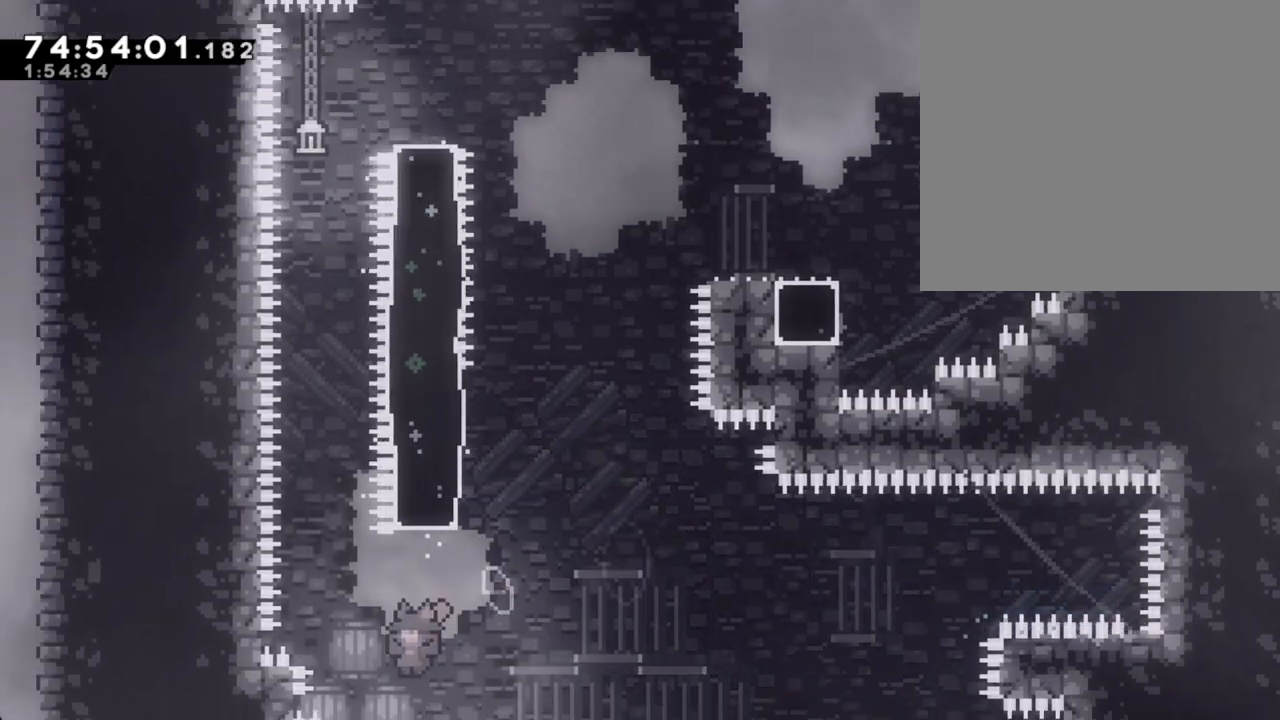
{"buttons": [], "left_stick": "center", "right_stick": "center", "events": [[251, "X", "up"], [452, "left_stick", "center"]]}
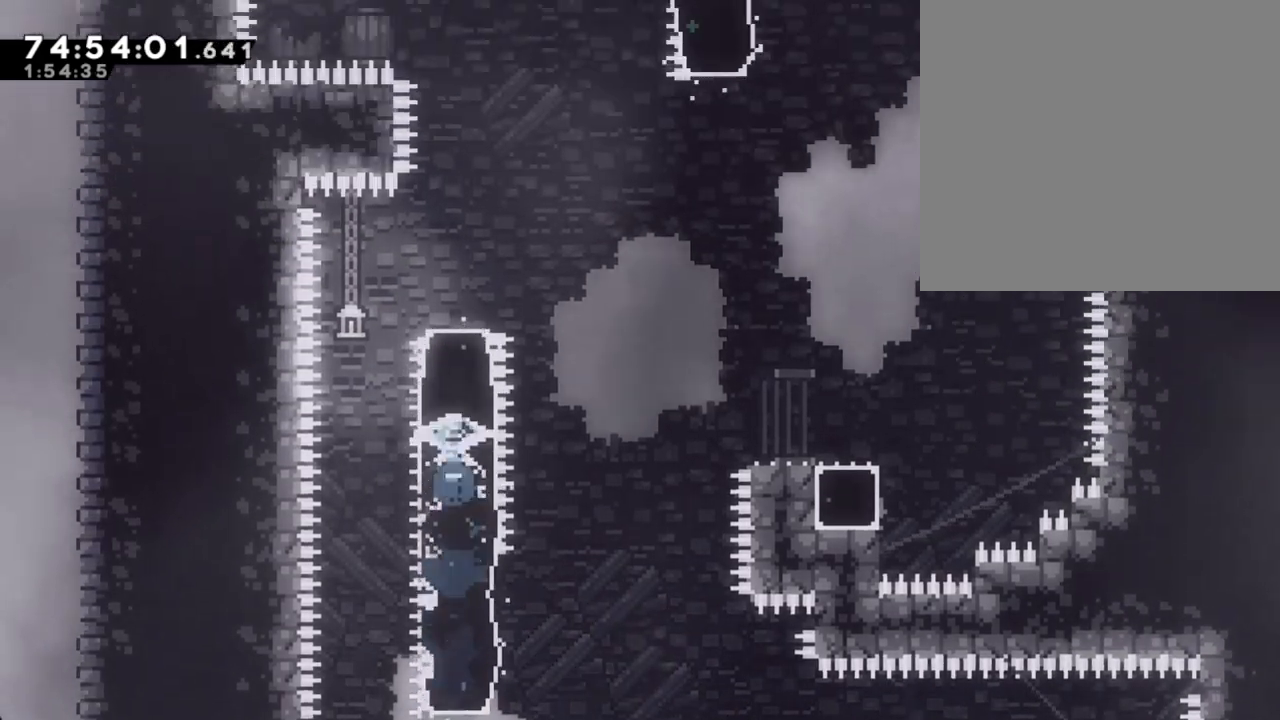
{"buttons": [], "left_stick": "right", "right_stick": "center", "events": [[101, "left_stick", "right"]]}
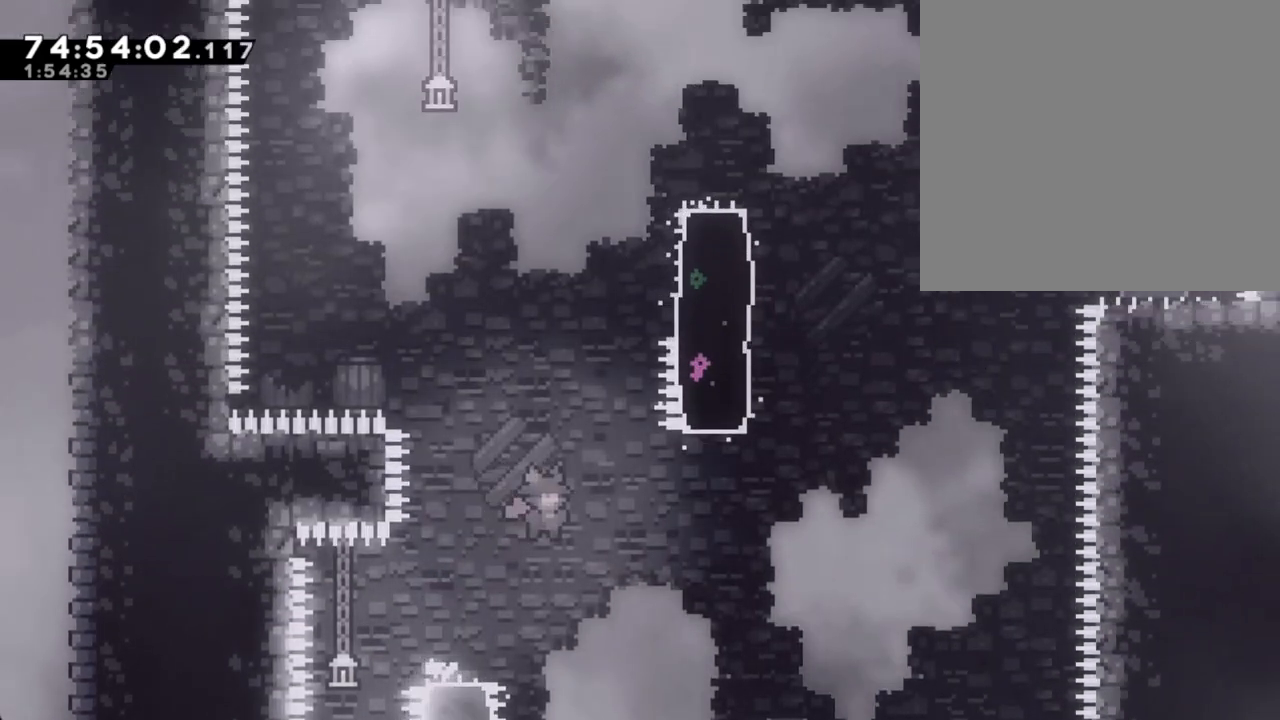
{"buttons": [], "left_stick": "right", "right_stick": "center", "events": []}
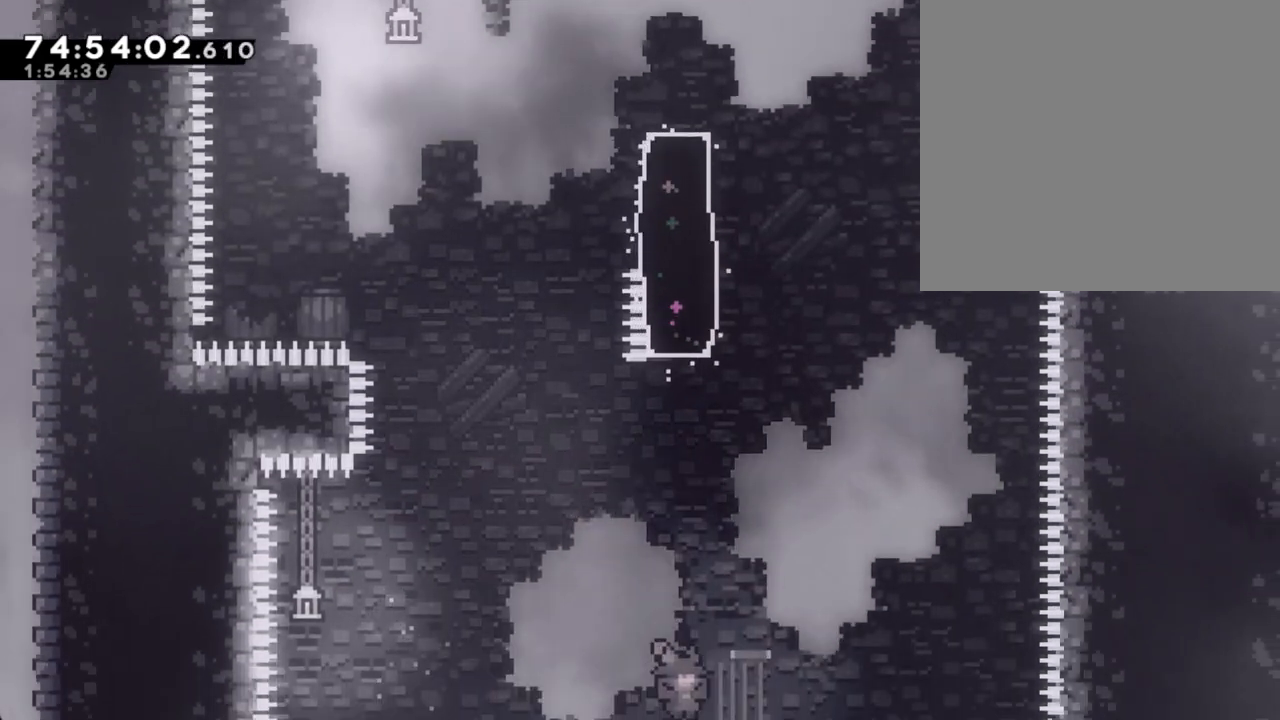
{"buttons": [], "left_stick": "center", "right_stick": "center", "events": [[168, "left_stick", "center"]]}
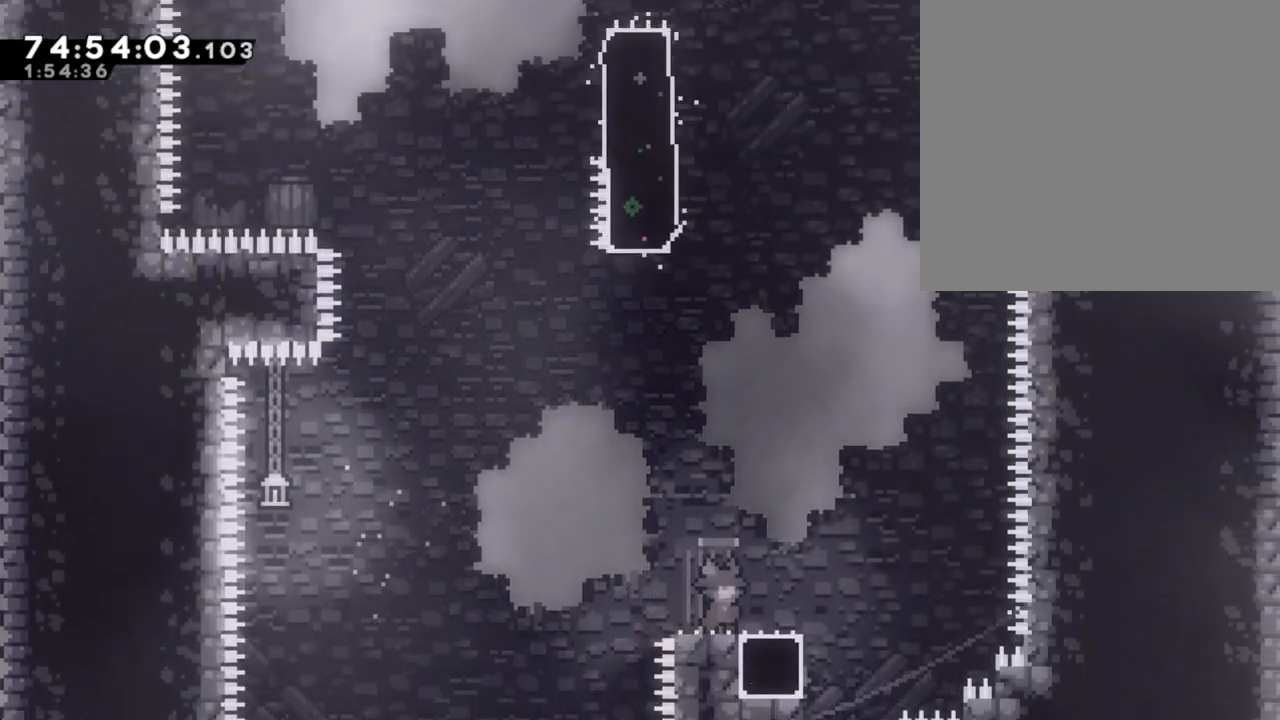
{"buttons": [], "left_stick": "down", "right_stick": "center", "events": [[84, "left_stick", "left"], [369, "left_stick", "center"], [453, "left_stick", "down"]]}
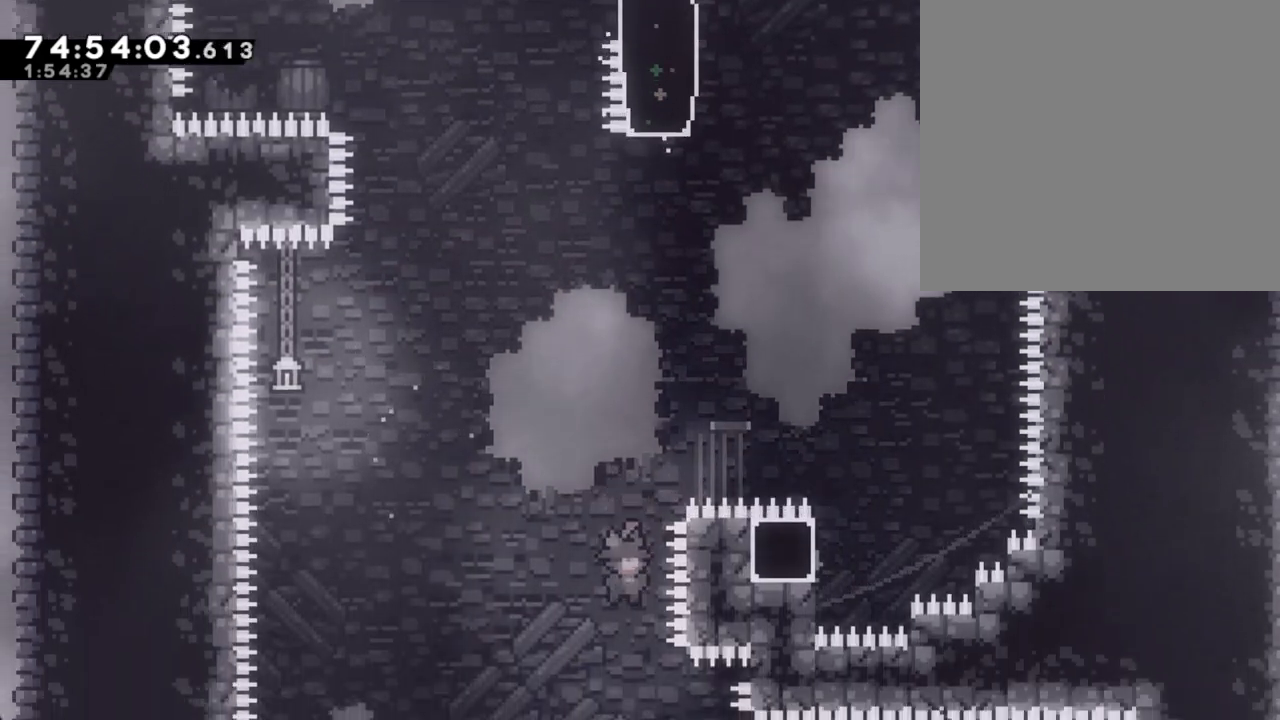
{"buttons": ["A"], "left_stick": "down", "right_stick": "center", "events": [[503, "A", "down"]]}
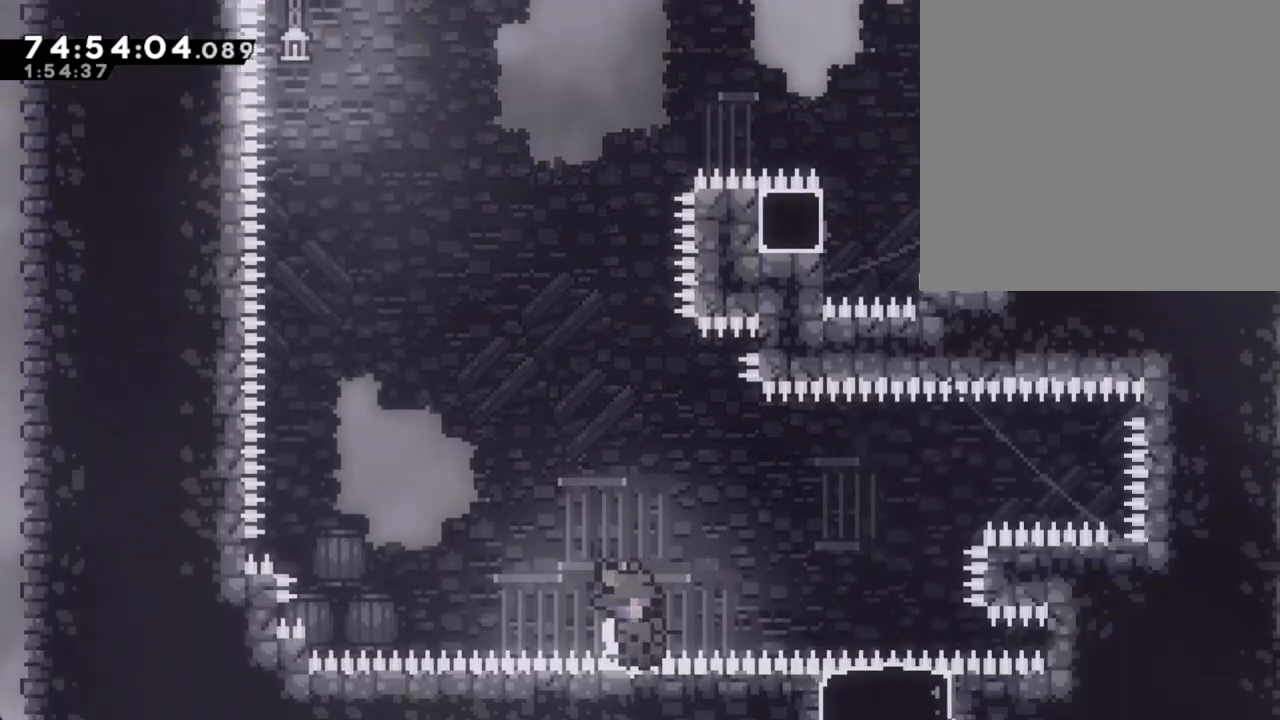
{"buttons": [], "left_stick": "center", "right_stick": "center", "events": [[100, "A", "up"], [184, "A", "down"], [268, "A", "up"], [268, "left_stick", "center"]]}
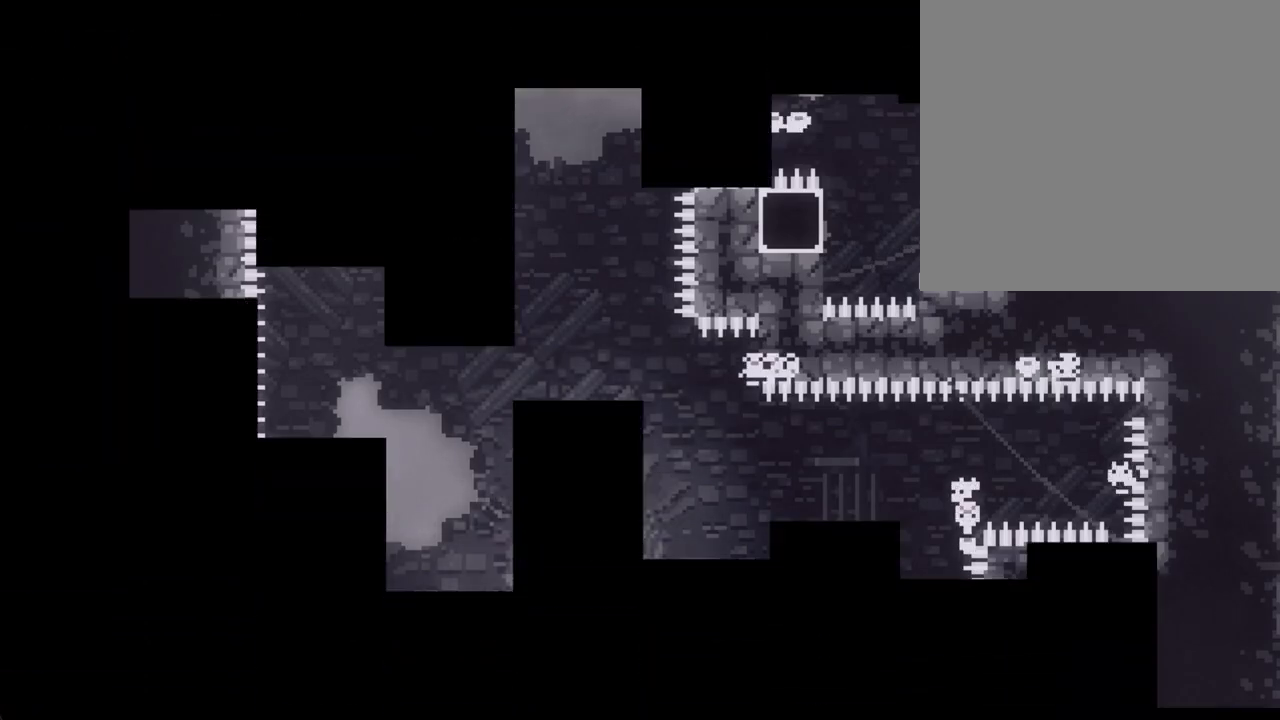
{"buttons": [], "left_stick": "center", "right_stick": "center", "events": []}
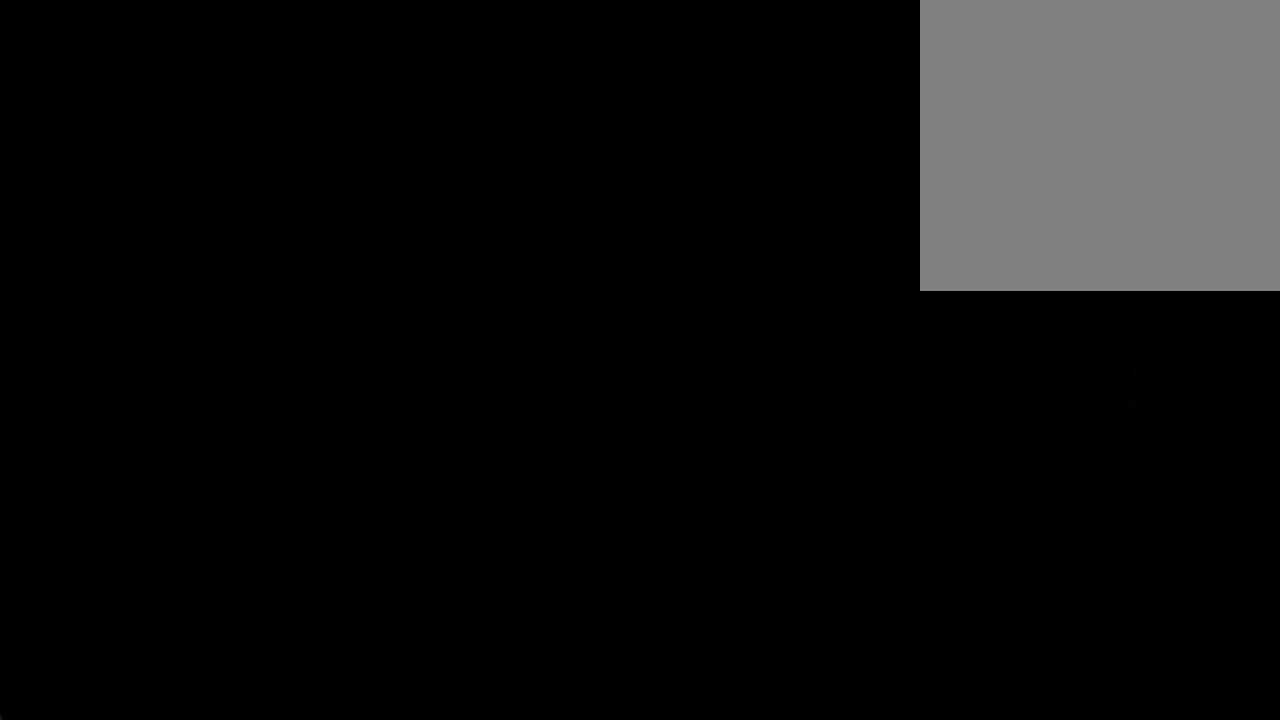
{"buttons": ["A"], "left_stick": "up", "right_stick": "center", "events": [[352, "A", "down"], [402, "left_stick", "up"]]}
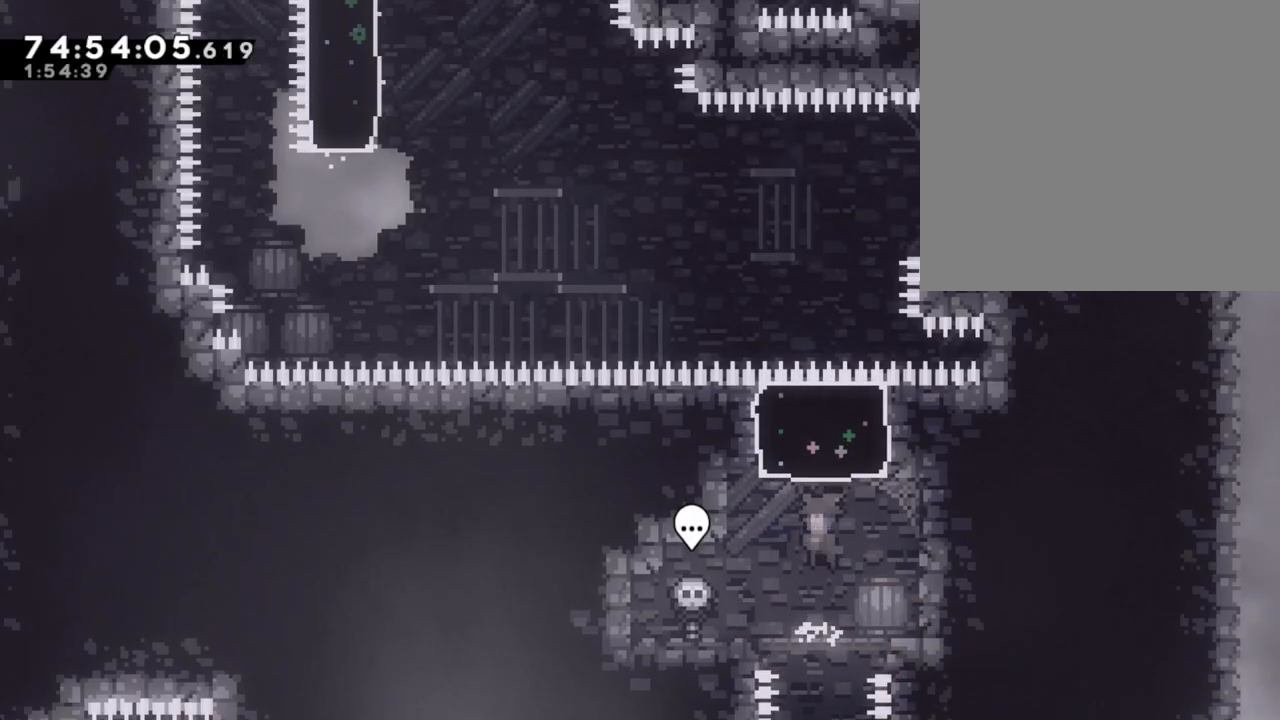
{"buttons": [], "left_stick": "center", "right_stick": "center", "events": [[17, "A", "up"], [67, "X", "down"], [252, "X", "up"], [319, "left_stick", "center"]]}